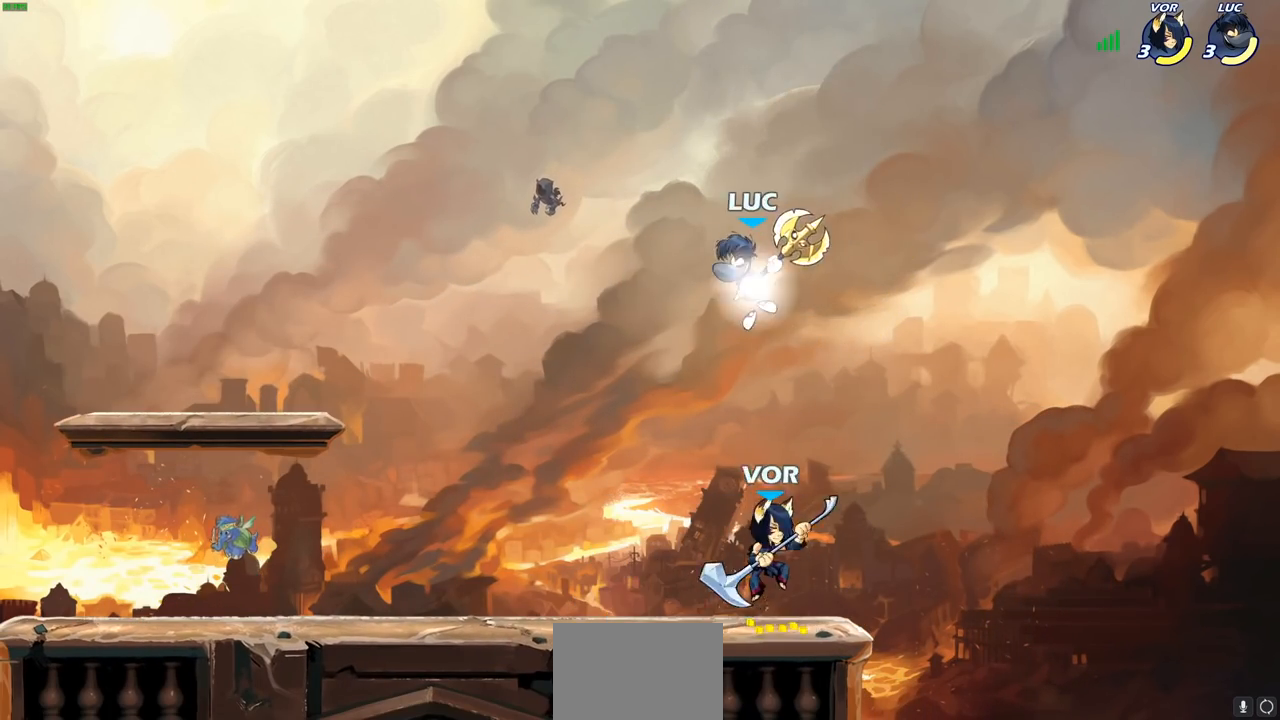
Gameplay with a controller (PlayStation layout); each line is a JSON object with the inputs held at the frame after it. "events" lists button and stick changes between this image and that frame as [ms after this image, input, new state], when the widget could be followed in between.
{"buttons": [], "left_stick": "left", "right_stick": "center", "events": [[83, "left_stick", "down-left"], [100, "R2", "up"], [250, "left_stick", "down-right"], [317, "SQUARE", "down"], [333, "left_stick", "up-right"], [383, "left_stick", "up-left"], [400, "SQUARE", "up"], [433, "left_stick", "left"]]}
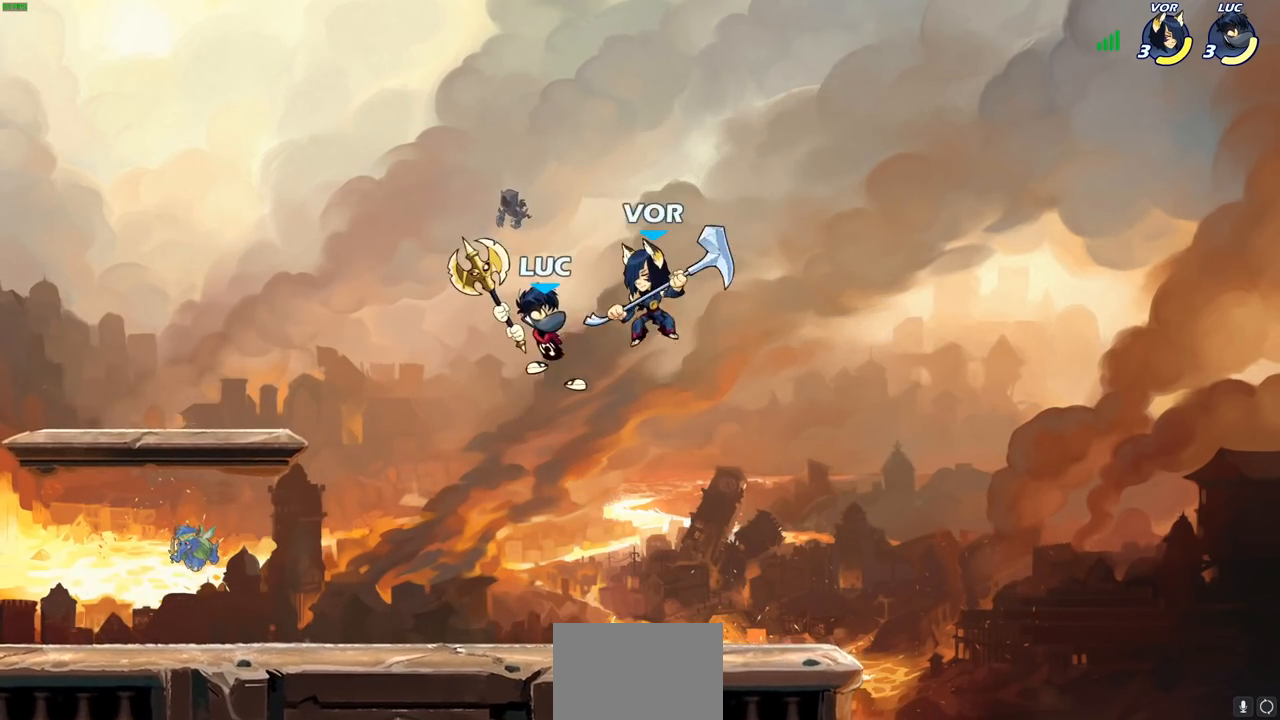
{"buttons": [], "left_stick": "left", "right_stick": "center", "events": []}
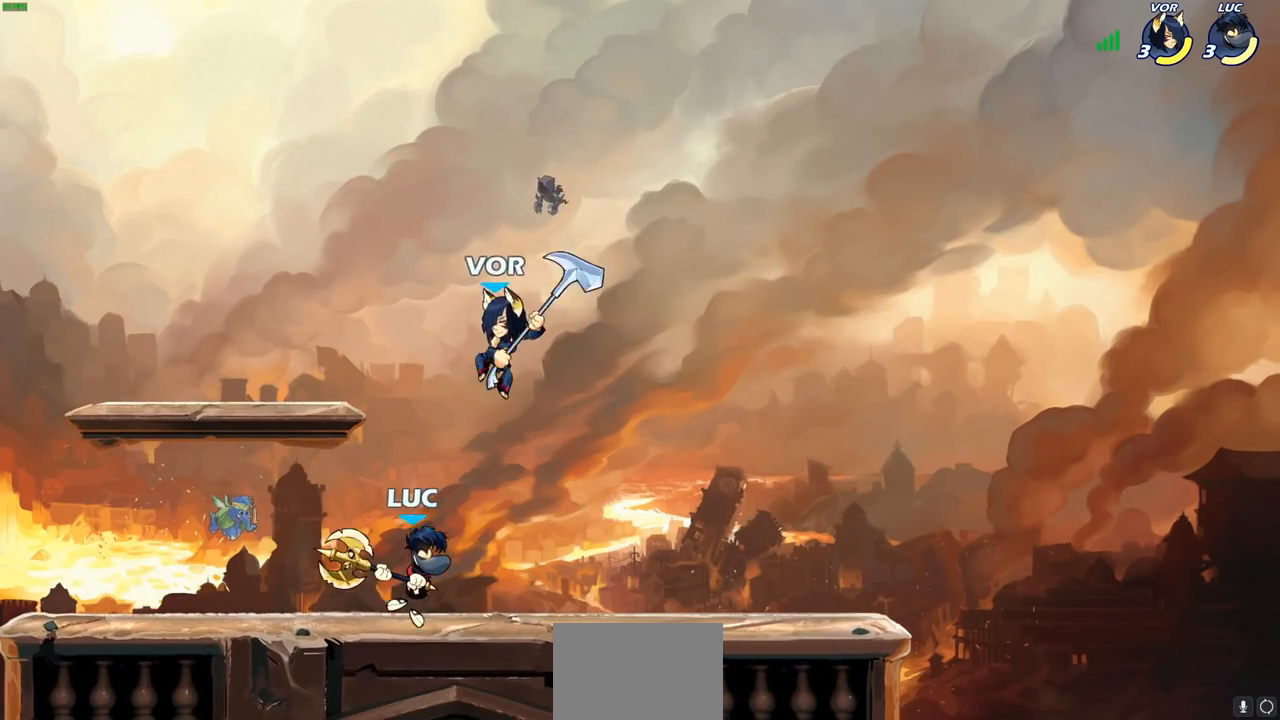
{"buttons": [], "left_stick": "center", "right_stick": "center", "events": [[50, "CROSS", "down"], [167, "CROSS", "up"], [283, "left_stick", "down-right"], [467, "left_stick", "center"]]}
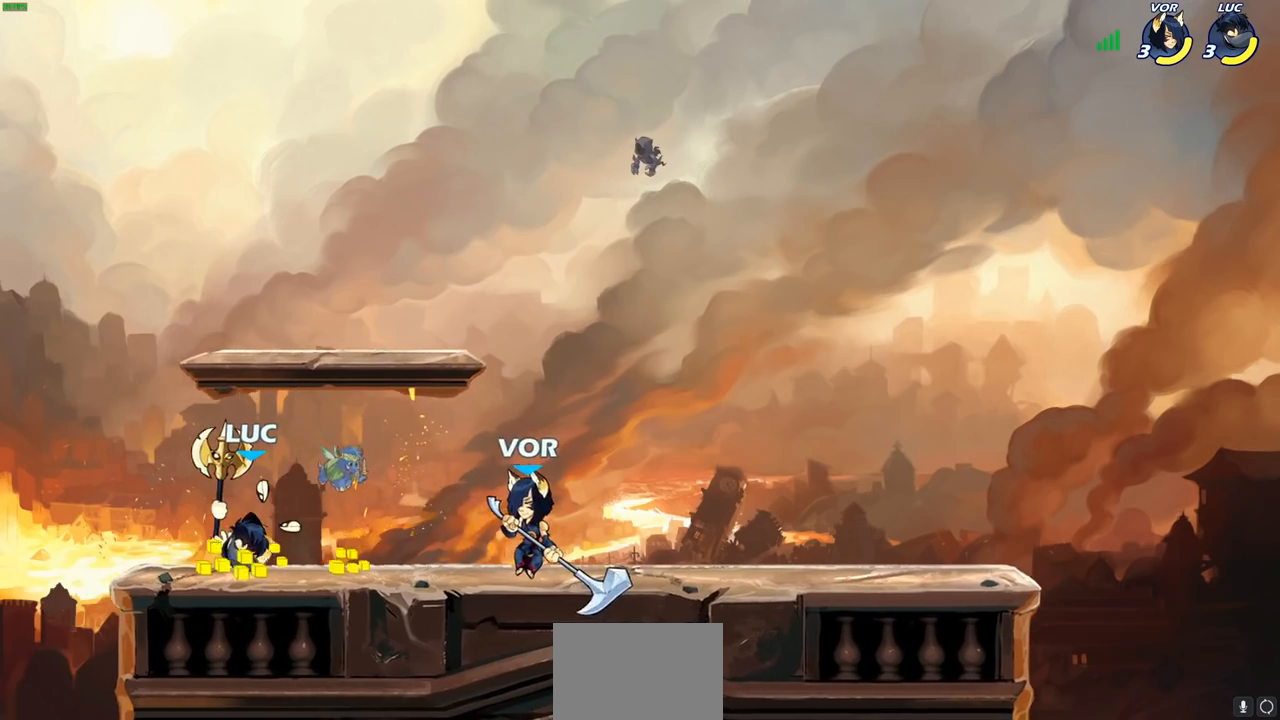
{"buttons": ["CIRCLE", "R2"], "left_stick": "down-right", "right_stick": "center", "events": [[50, "CROSS", "down"], [133, "left_stick", "up-right"], [183, "CROSS", "up"], [233, "left_stick", "right"], [333, "left_stick", "down-right"], [450, "R2", "down"], [467, "CIRCLE", "down"]]}
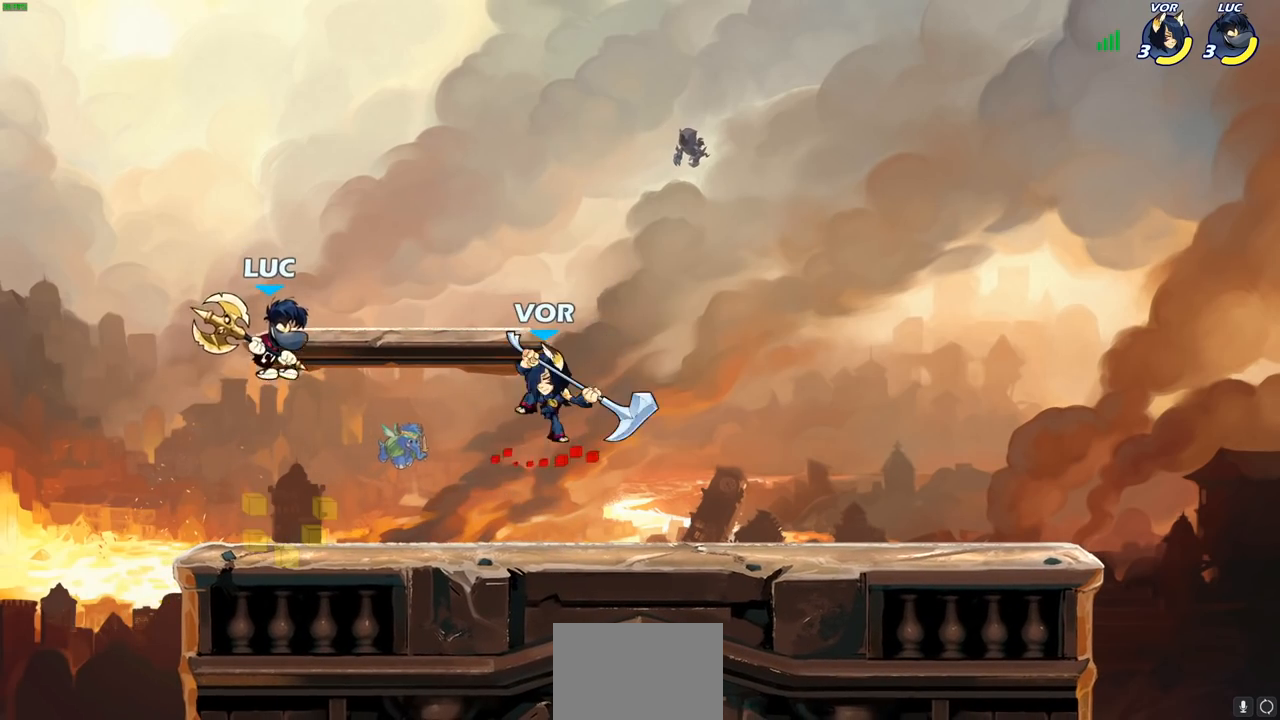
{"buttons": ["CIRCLE", "R2"], "left_stick": "right", "right_stick": "center", "events": [[33, "left_stick", "right"]]}
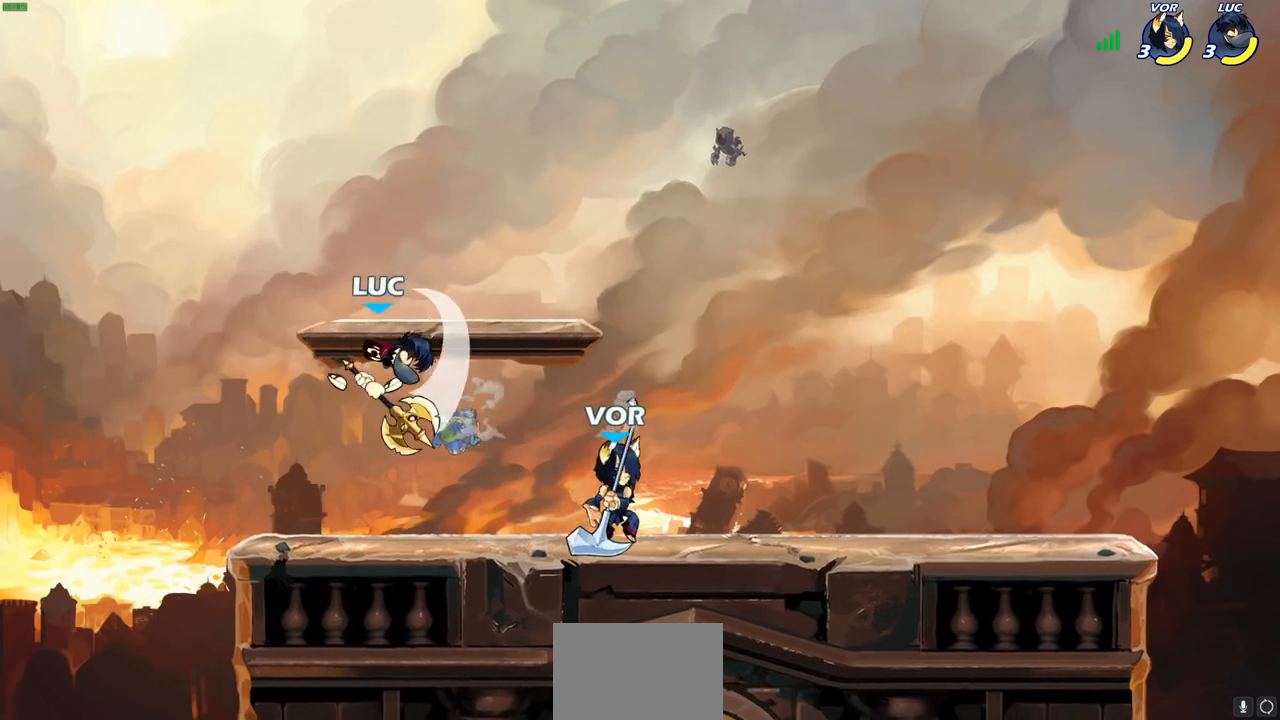
{"buttons": ["CROSS"], "left_stick": "left", "right_stick": "center", "events": [[167, "CIRCLE", "up"], [167, "left_stick", "left"], [183, "R2", "up"], [417, "CROSS", "down"]]}
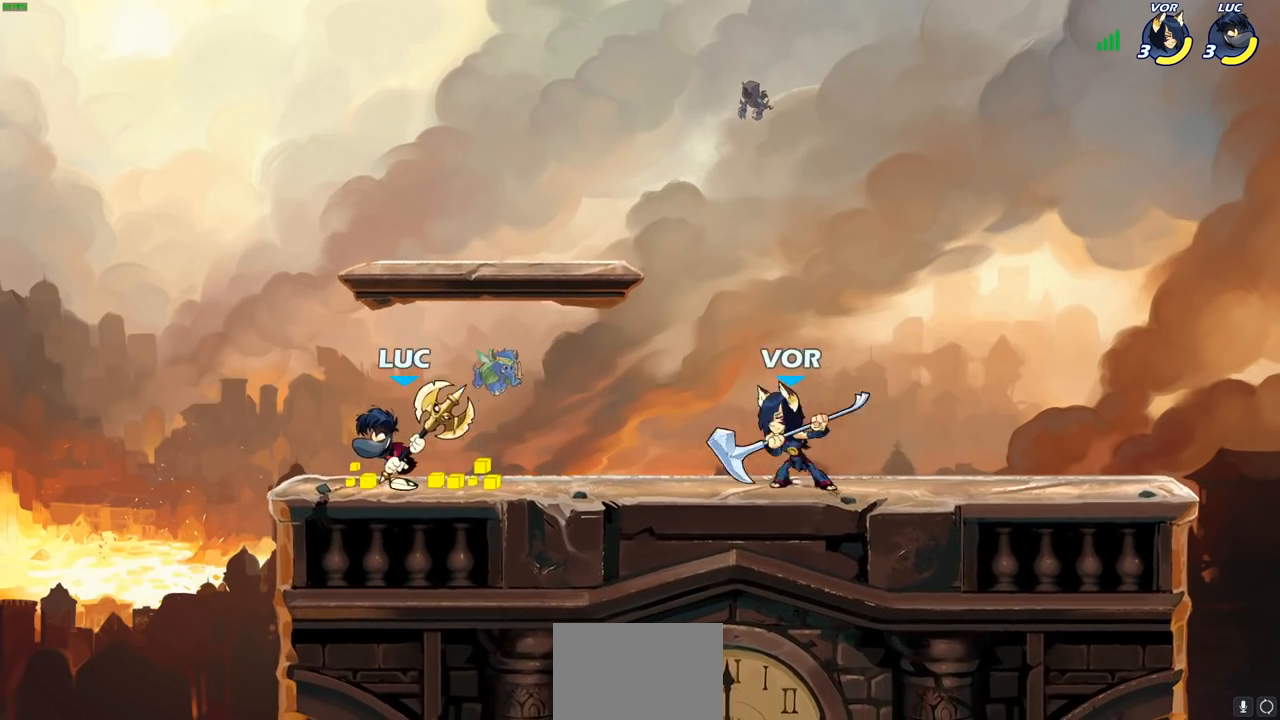
{"buttons": [], "left_stick": "right", "right_stick": "center", "events": [[33, "left_stick", "up-right"], [67, "CROSS", "up"], [200, "left_stick", "left"], [417, "left_stick", "right"]]}
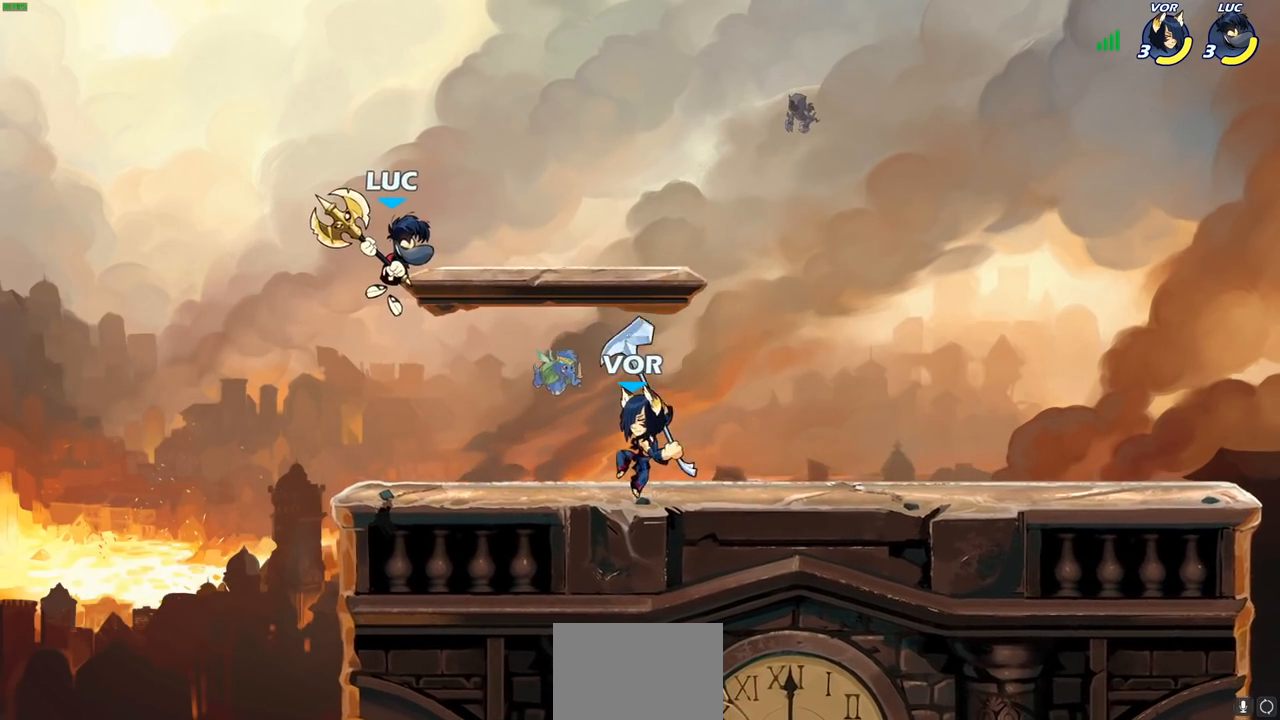
{"buttons": [], "left_stick": "right", "right_stick": "center", "events": [[17, "SQUARE", "down"], [117, "SQUARE", "up"]]}
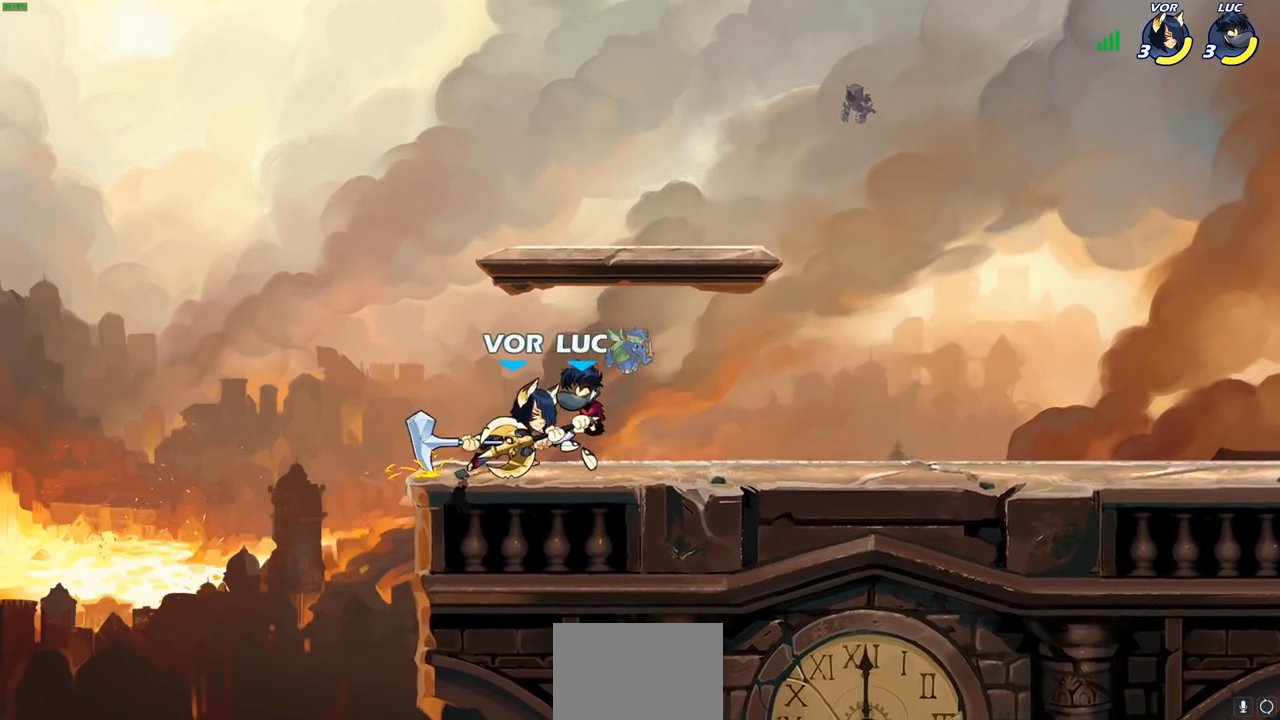
{"buttons": [], "left_stick": "up-left", "right_stick": "center", "events": [[183, "CROSS", "down"], [333, "CROSS", "up"], [333, "left_stick", "center"], [450, "left_stick", "up-left"]]}
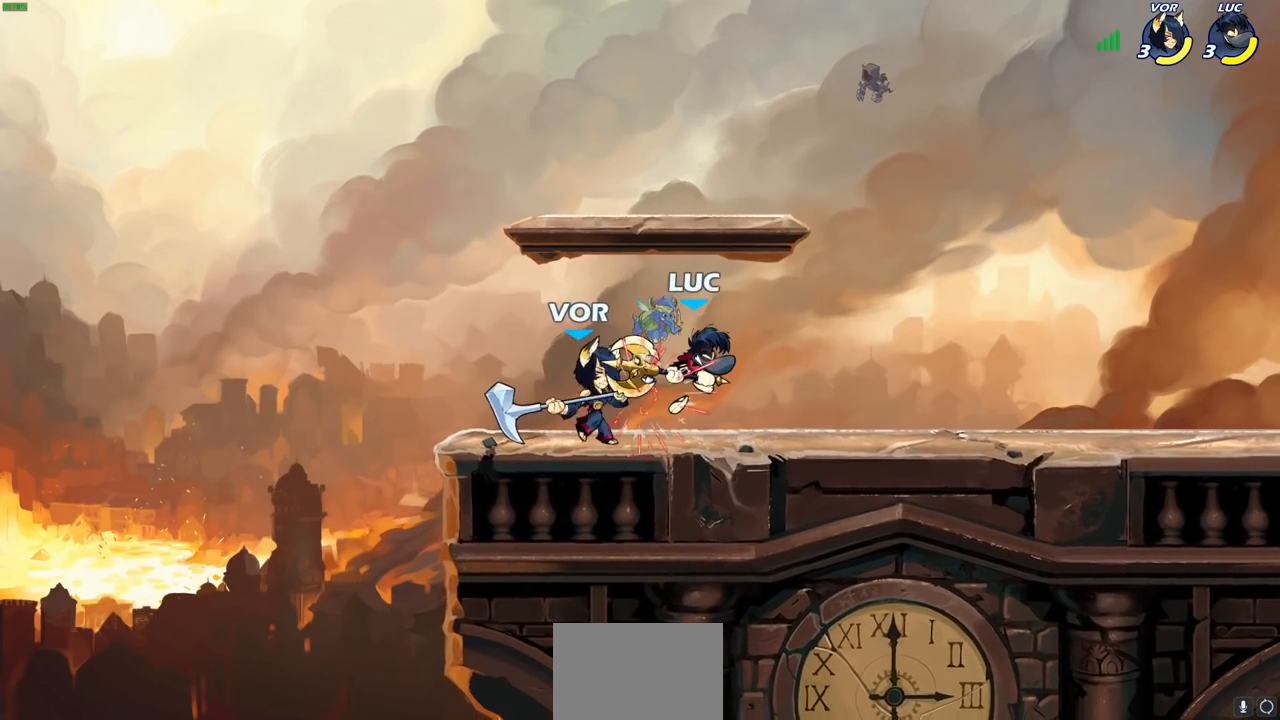
{"buttons": [], "left_stick": "center", "right_stick": "center", "events": [[50, "left_stick", "center"]]}
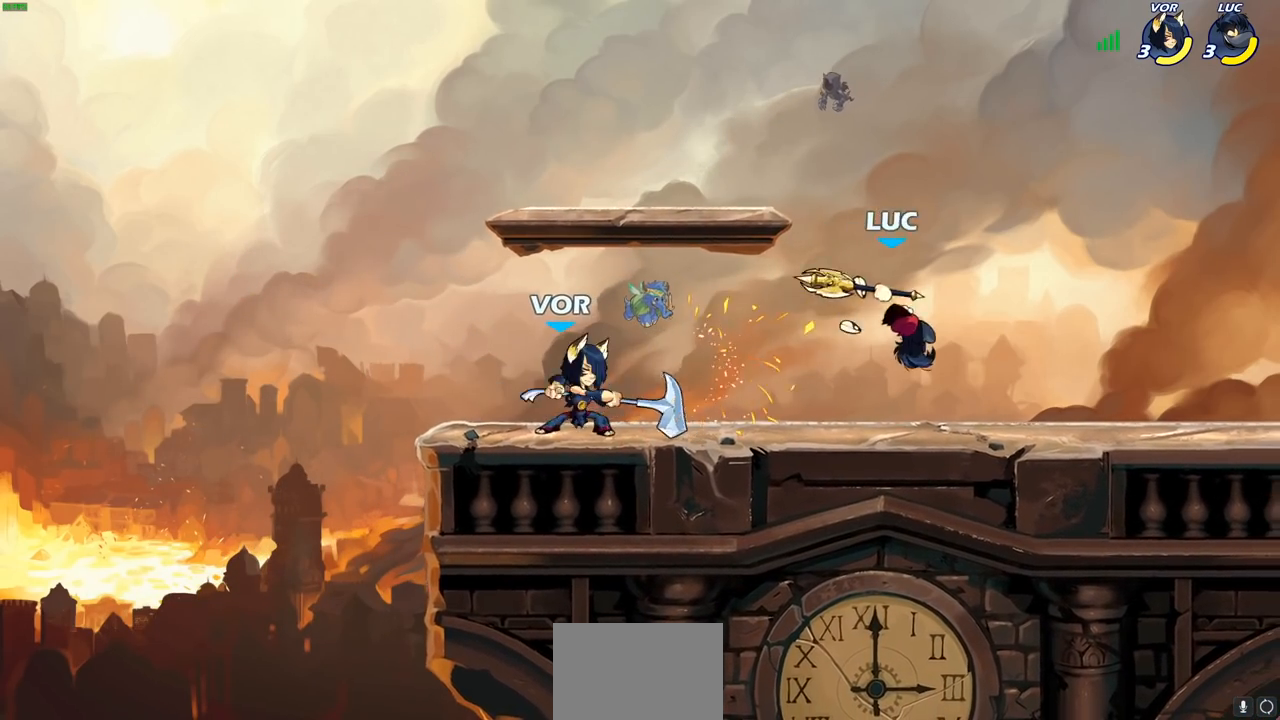
{"buttons": ["R2"], "left_stick": "up", "right_stick": "center", "events": [[200, "left_stick", "up"], [300, "R2", "down"]]}
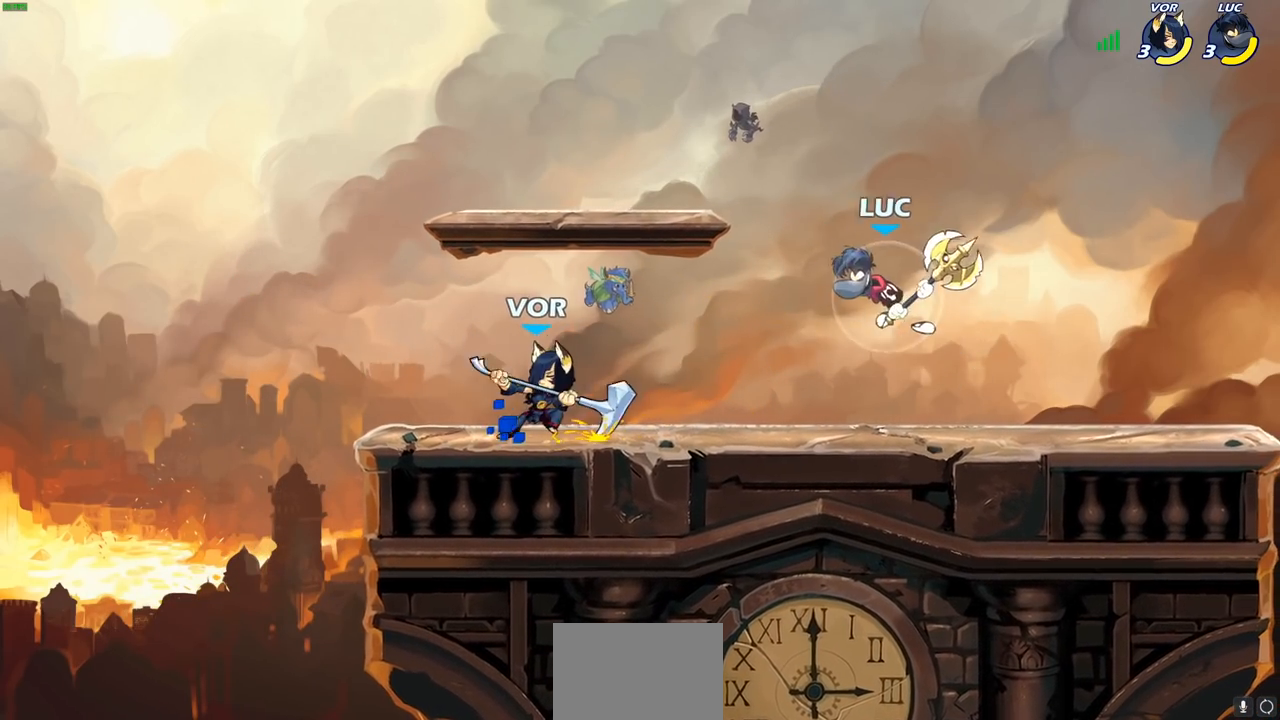
{"buttons": [], "left_stick": "left", "right_stick": "center", "events": [[83, "R2", "up"], [117, "left_stick", "left"], [200, "left_stick", "down-left"], [233, "SQUARE", "down"], [317, "SQUARE", "up"], [483, "left_stick", "left"]]}
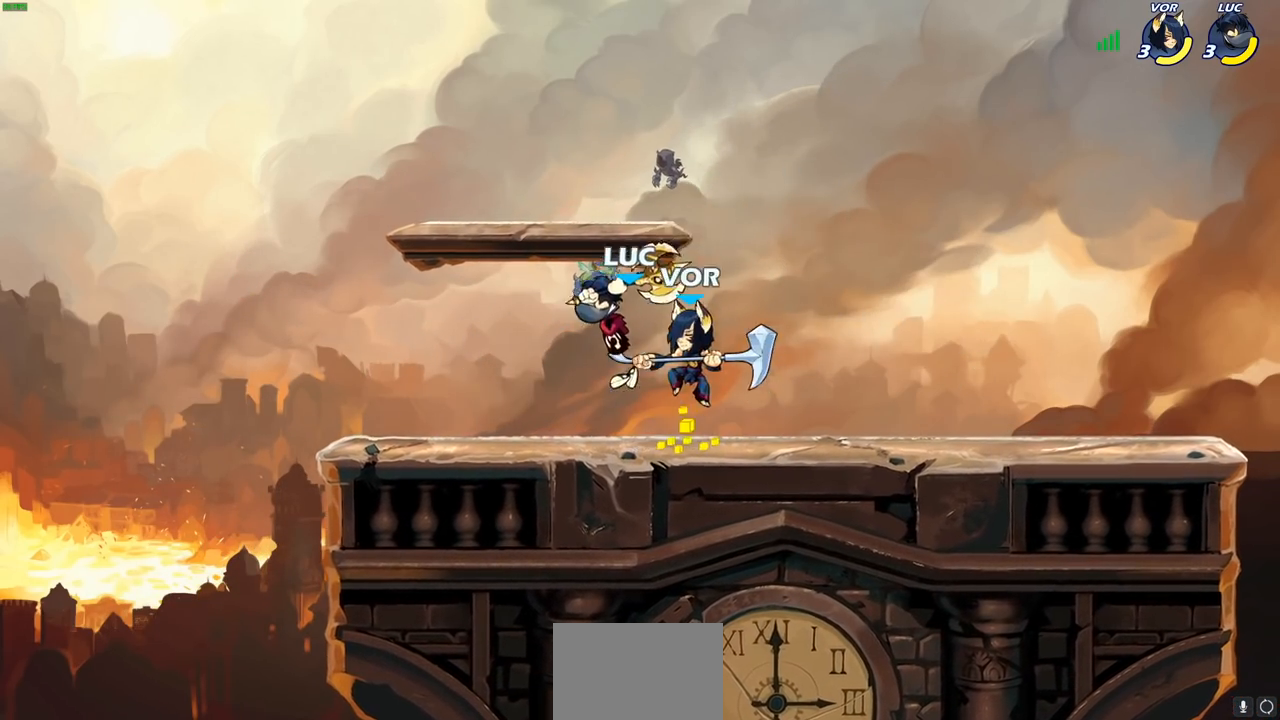
{"buttons": ["R2"], "left_stick": "right", "right_stick": "center", "events": [[333, "left_stick", "right"], [500, "R2", "down"]]}
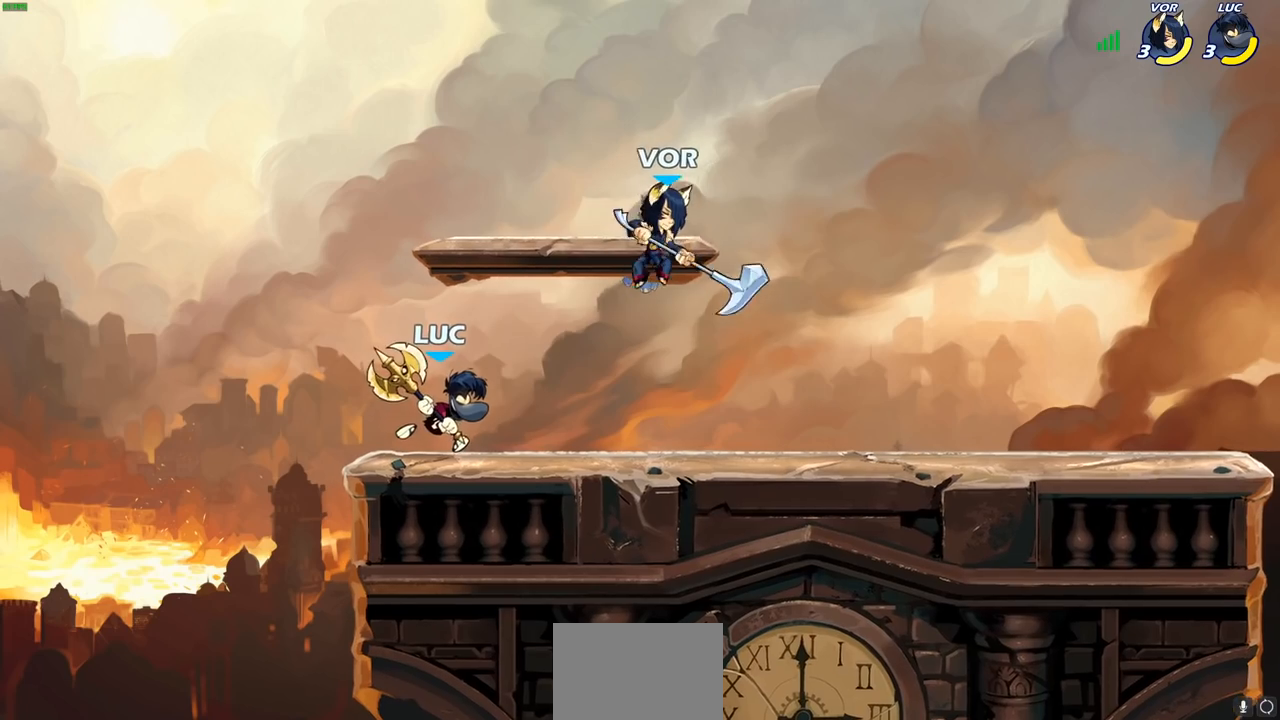
{"buttons": [], "left_stick": "center", "right_stick": "center", "events": [[50, "left_stick", "down"], [83, "SQUARE", "down"], [133, "R2", "up"], [167, "SQUARE", "up"], [217, "left_stick", "center"]]}
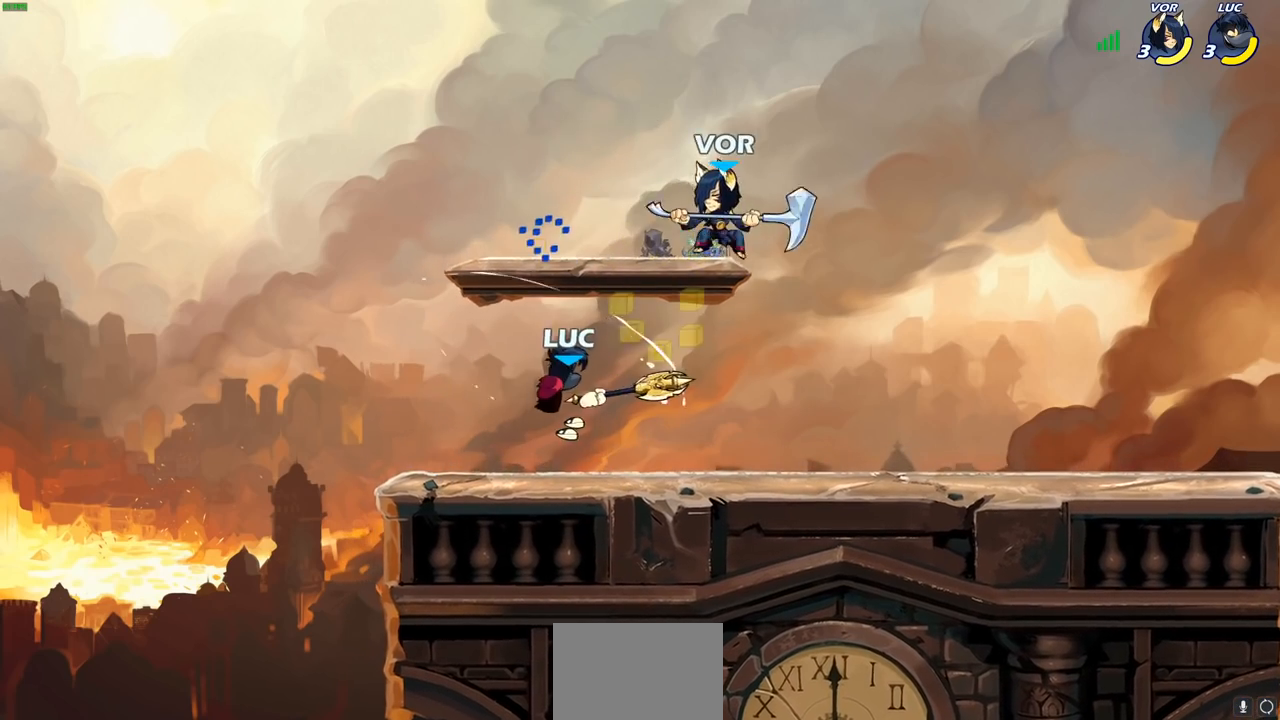
{"buttons": [], "left_stick": "up-right", "right_stick": "center", "events": [[333, "left_stick", "right"], [350, "CROSS", "down"], [383, "left_stick", "up-right"], [500, "CROSS", "up"]]}
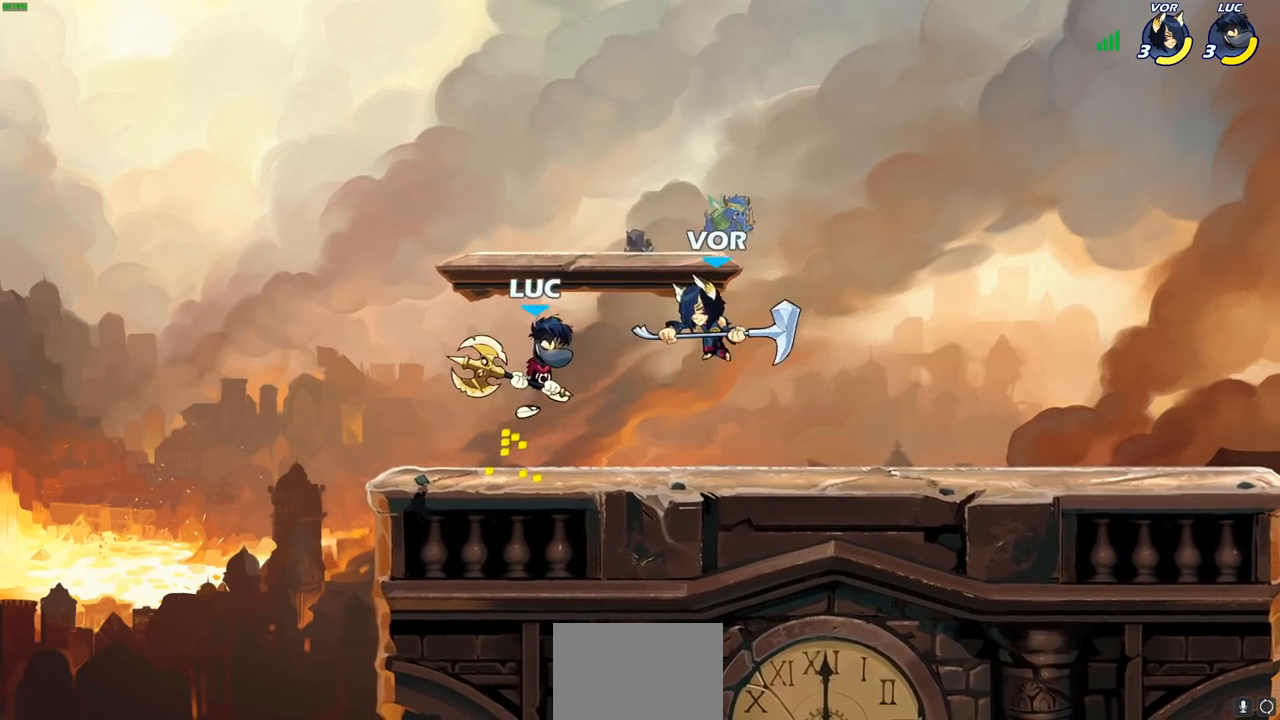
{"buttons": [], "left_stick": "down-left", "right_stick": "center", "events": [[83, "left_stick", "down-left"], [133, "SQUARE", "down"], [233, "SQUARE", "up"]]}
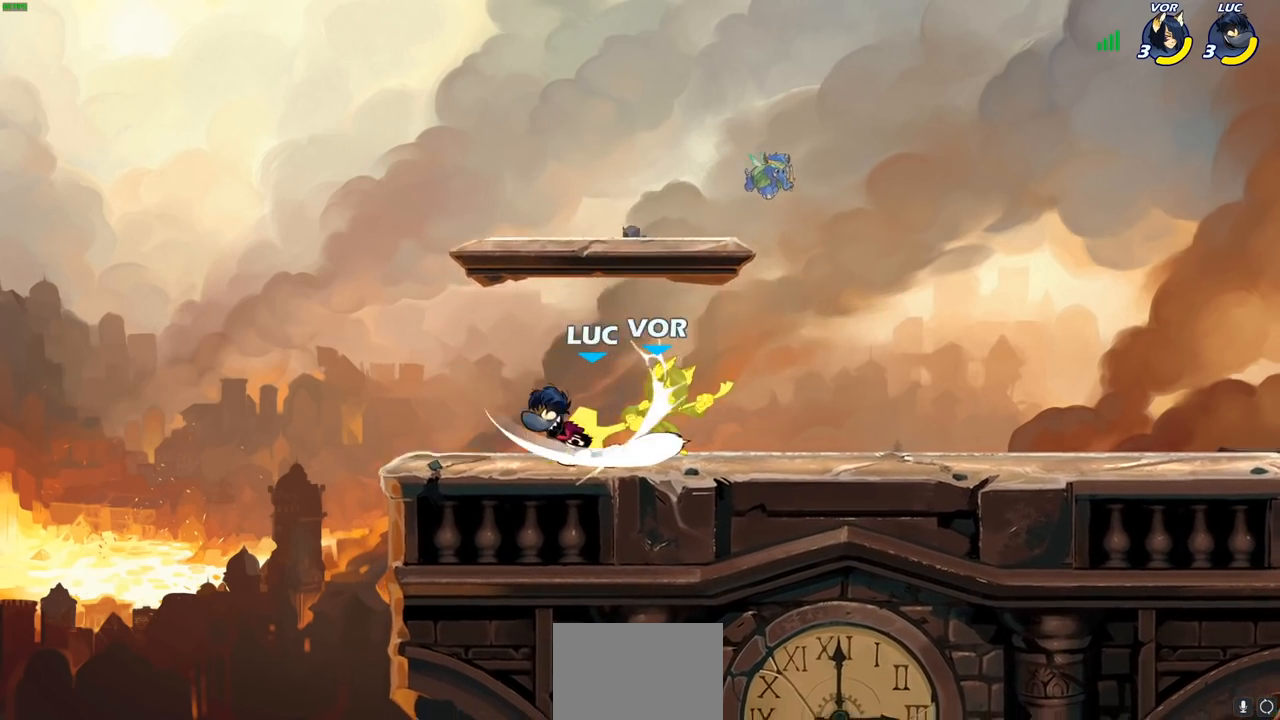
{"buttons": [], "left_stick": "down", "right_stick": "center", "events": [[83, "left_stick", "down-right"], [150, "left_stick", "right"], [283, "CROSS", "down"], [300, "left_stick", "down"], [333, "SQUARE", "down"], [367, "CROSS", "up"], [400, "SQUARE", "up"]]}
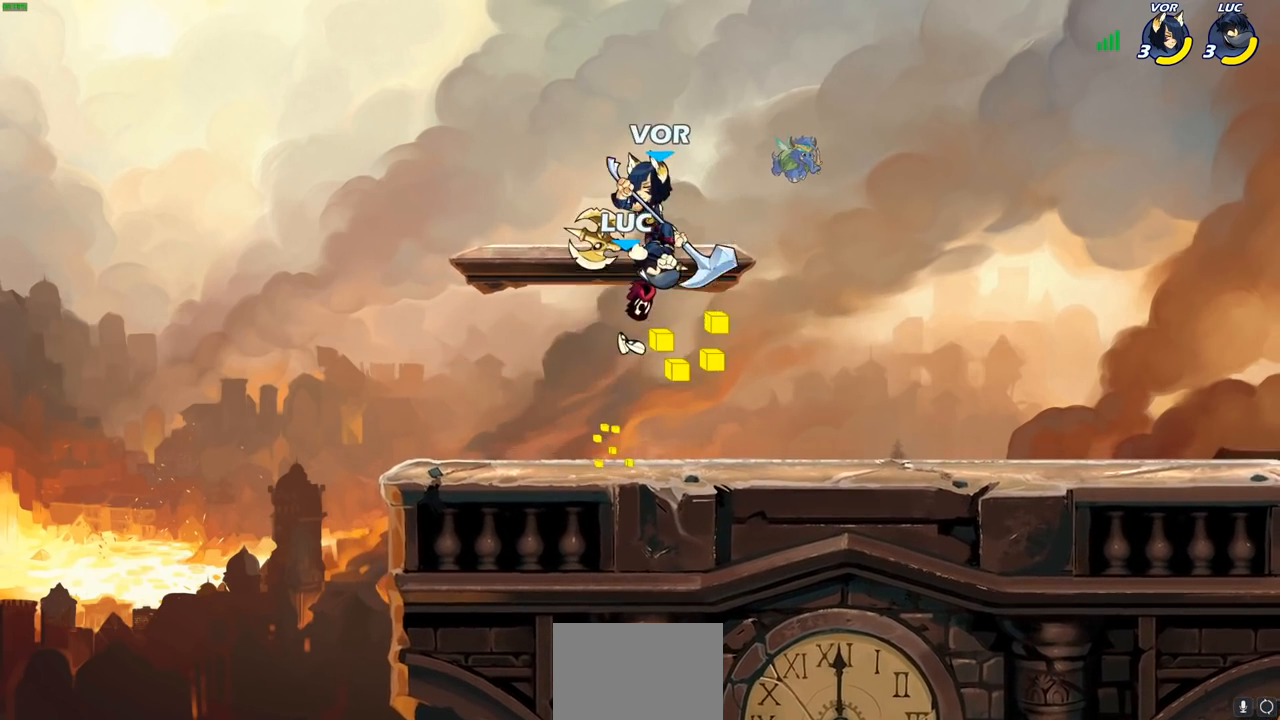
{"buttons": ["CROSS"], "left_stick": "right", "right_stick": "center", "events": [[50, "left_stick", "right"], [467, "CROSS", "down"]]}
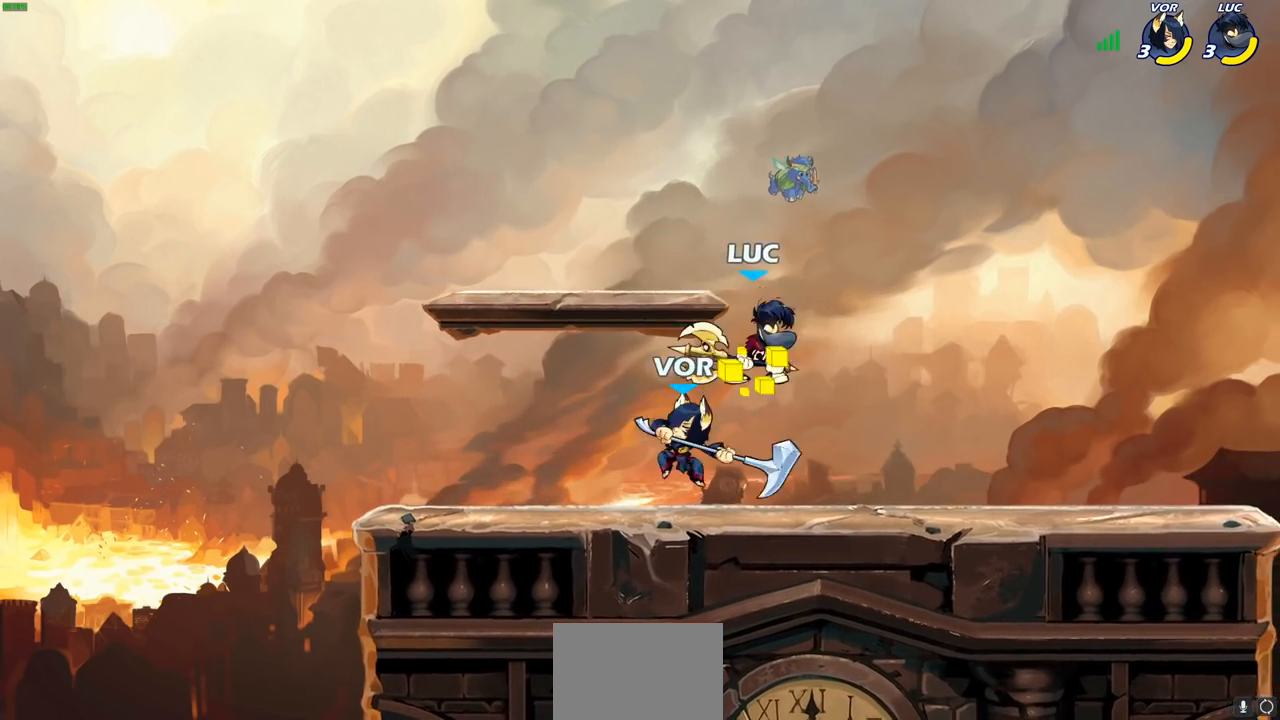
{"buttons": ["SQUARE"], "left_stick": "up-left", "right_stick": "center", "events": [[17, "left_stick", "up"], [100, "left_stick", "left"], [150, "CROSS", "up"], [183, "left_stick", "down-left"], [400, "left_stick", "up-left"], [433, "SQUARE", "down"]]}
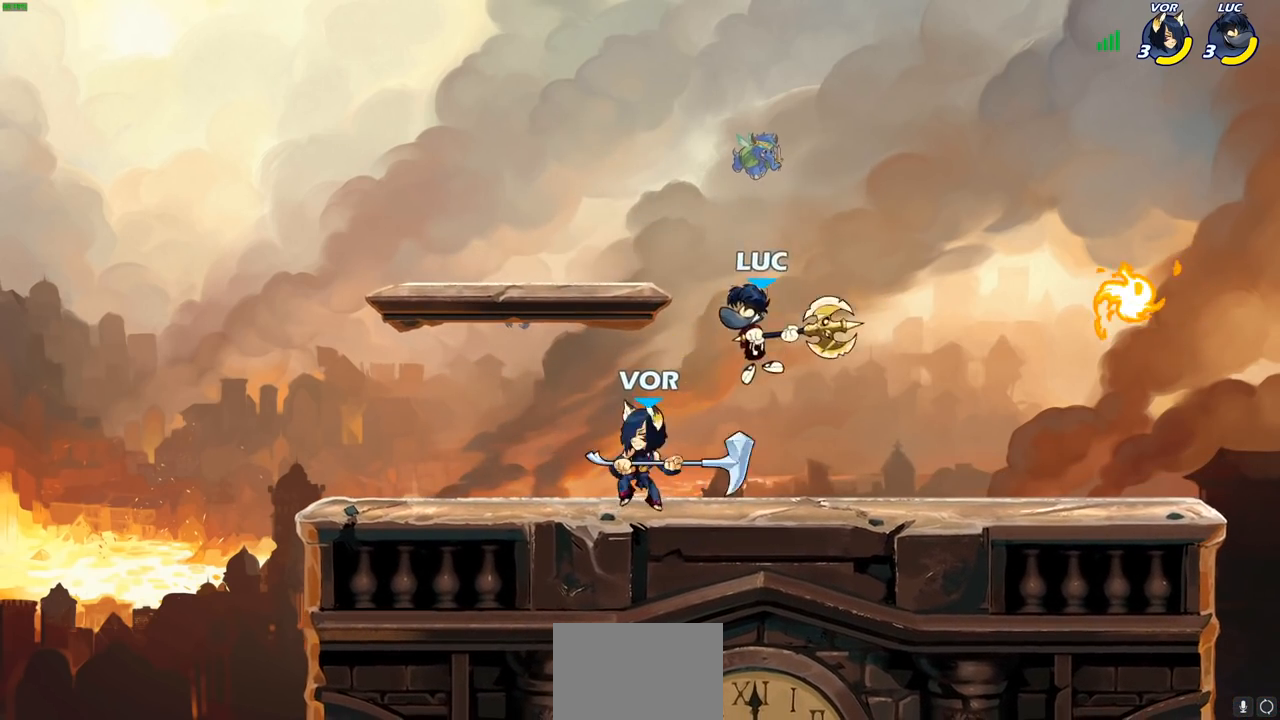
{"buttons": [], "left_stick": "left", "right_stick": "center", "events": [[17, "SQUARE", "up"], [50, "left_stick", "left"], [83, "L3", "down"], [350, "L3", "up"]]}
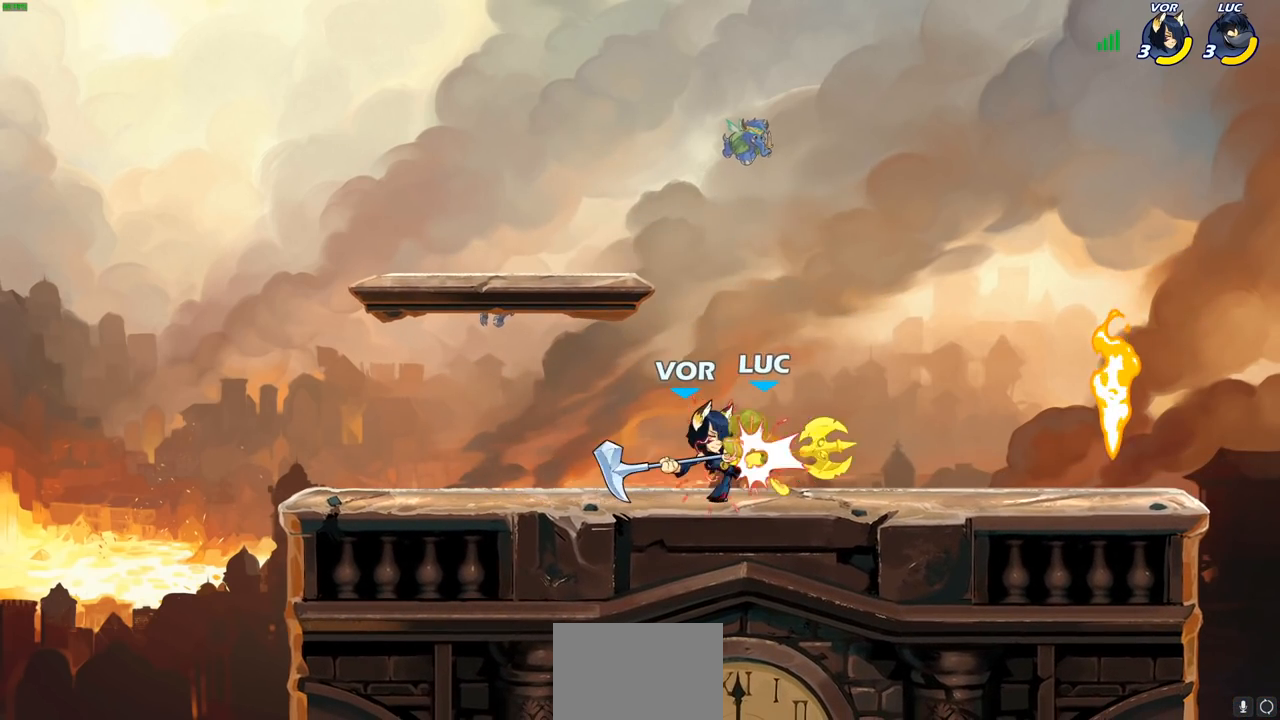
{"buttons": [], "left_stick": "center", "right_stick": "center", "events": [[67, "left_stick", "center"]]}
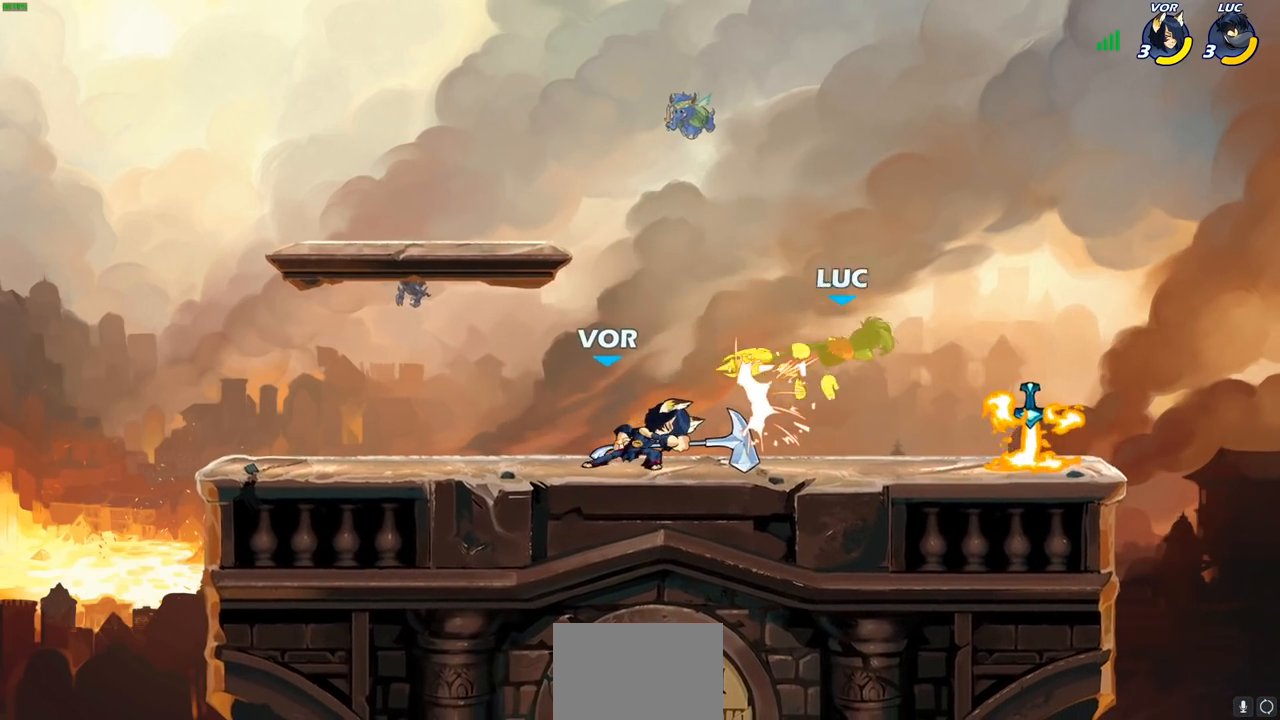
{"buttons": [], "left_stick": "center", "right_stick": "center", "events": [[250, "left_stick", "right"], [500, "left_stick", "center"]]}
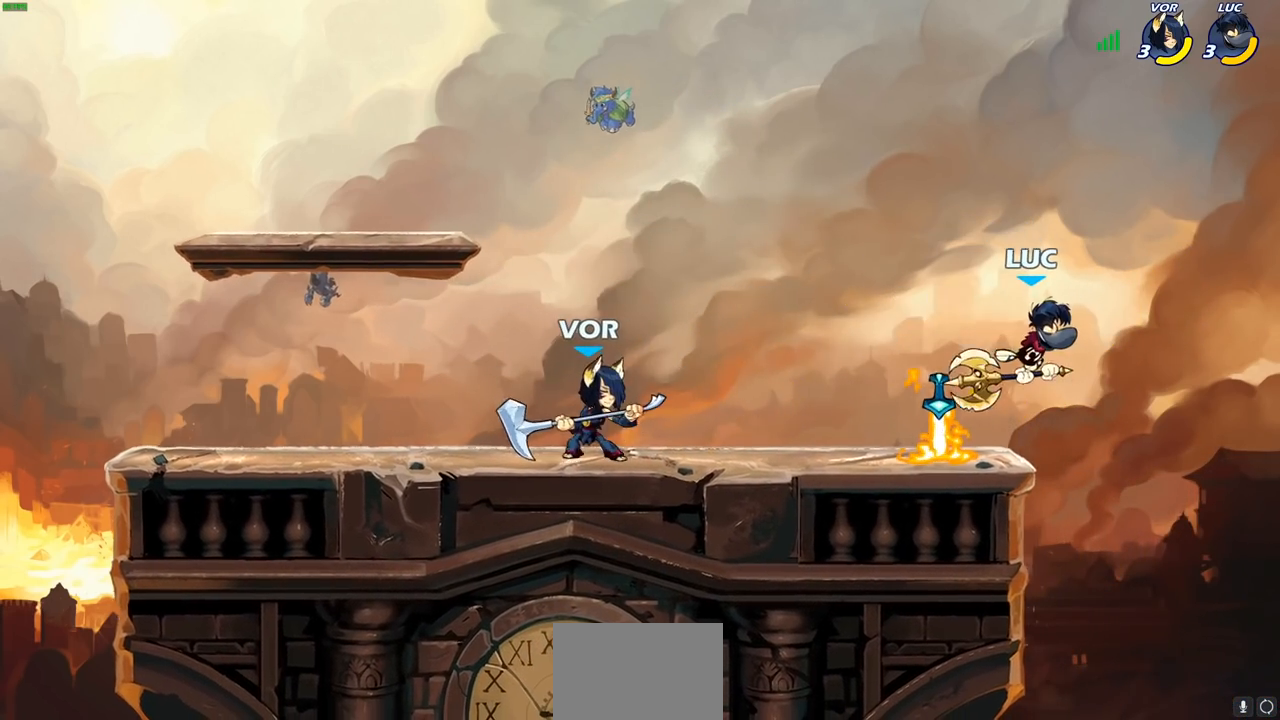
{"buttons": ["CIRCLE"], "left_stick": "left", "right_stick": "center", "events": [[83, "R2", "down"], [117, "left_stick", "left"], [133, "CIRCLE", "down"], [217, "R2", "up"]]}
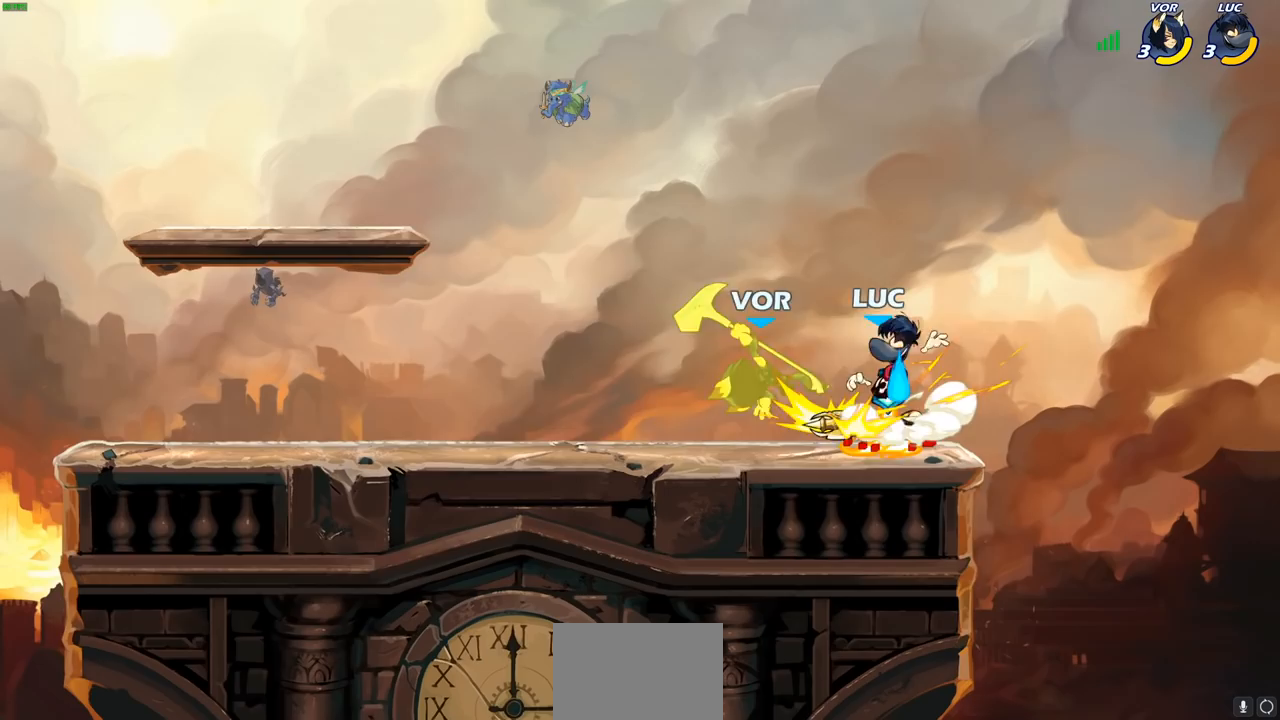
{"buttons": [], "left_stick": "center", "right_stick": "center", "events": [[433, "left_stick", "center"], [467, "CIRCLE", "up"]]}
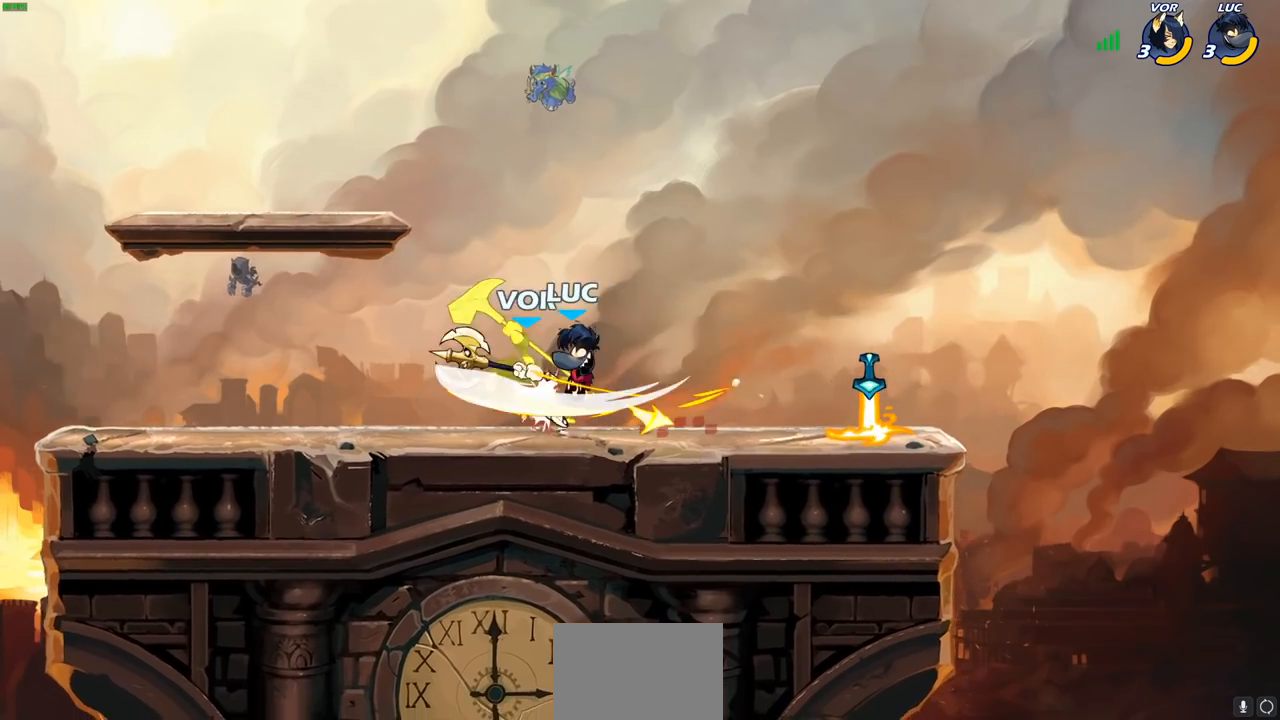
{"buttons": [], "left_stick": "center", "right_stick": "center", "events": []}
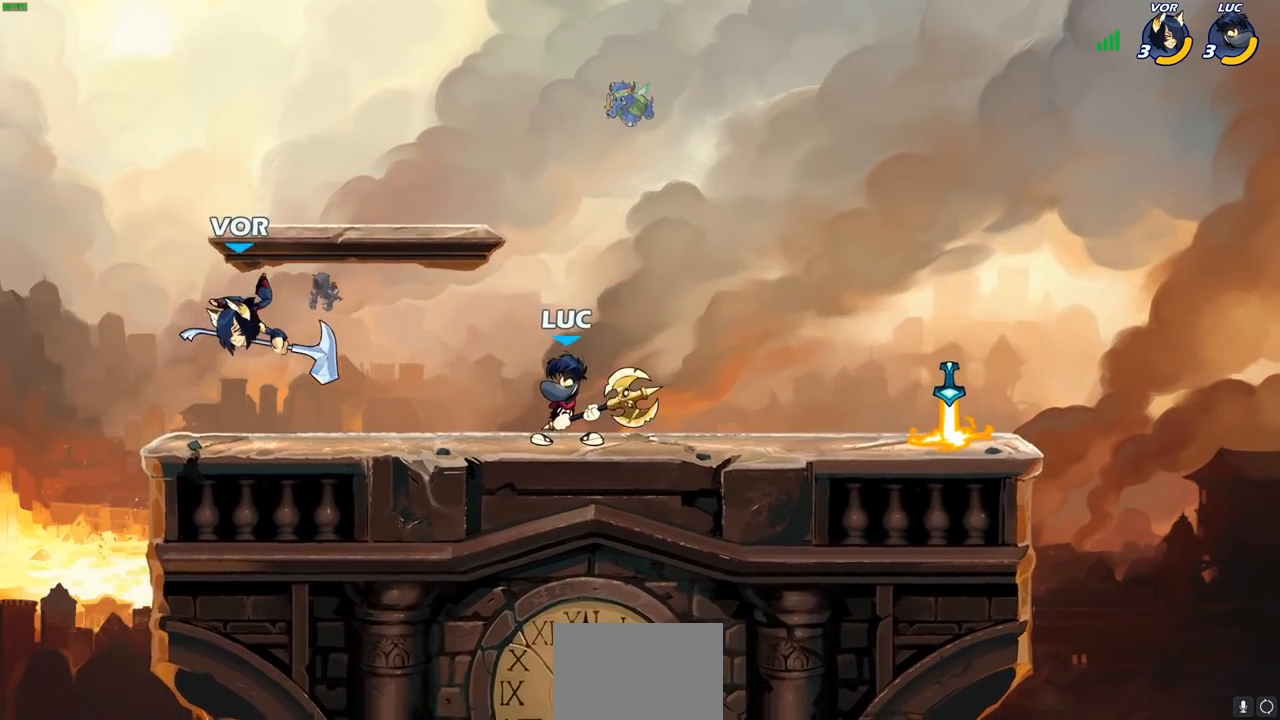
{"buttons": [], "left_stick": "left", "right_stick": "center", "events": [[183, "CIRCLE", "down"], [267, "CIRCLE", "up"], [350, "left_stick", "left"]]}
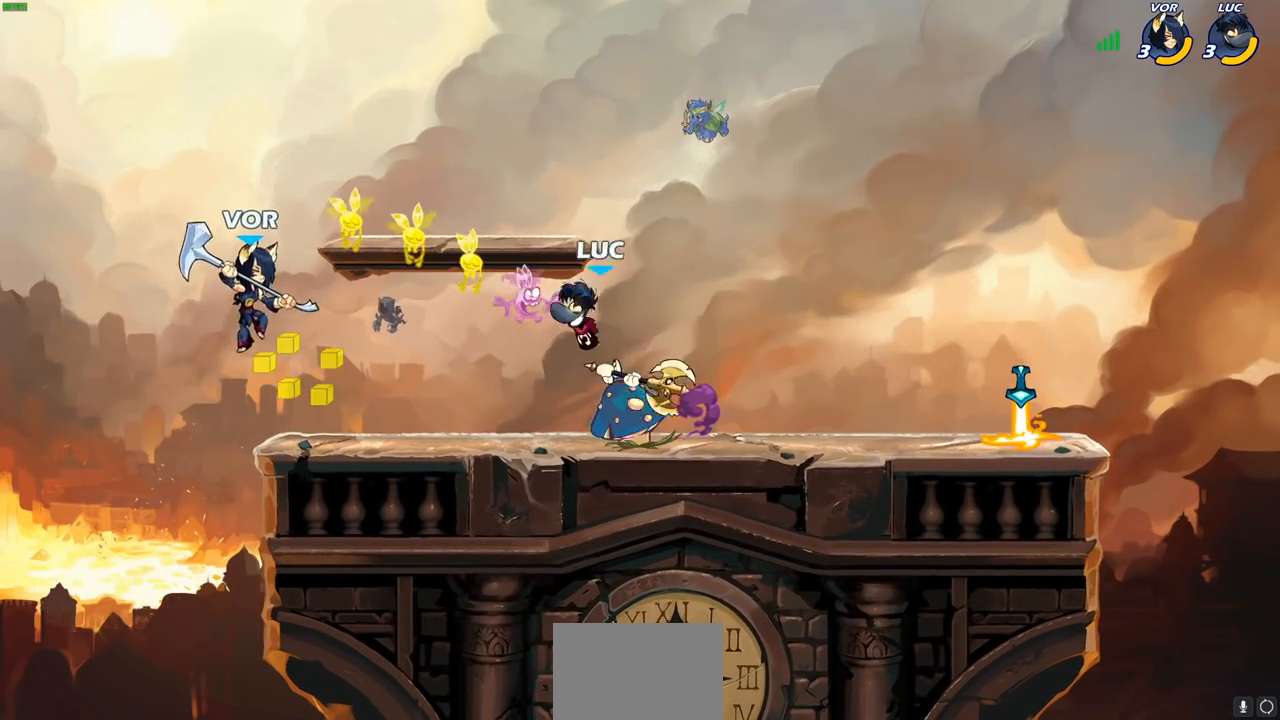
{"buttons": [], "left_stick": "center", "right_stick": "center", "events": [[133, "left_stick", "center"]]}
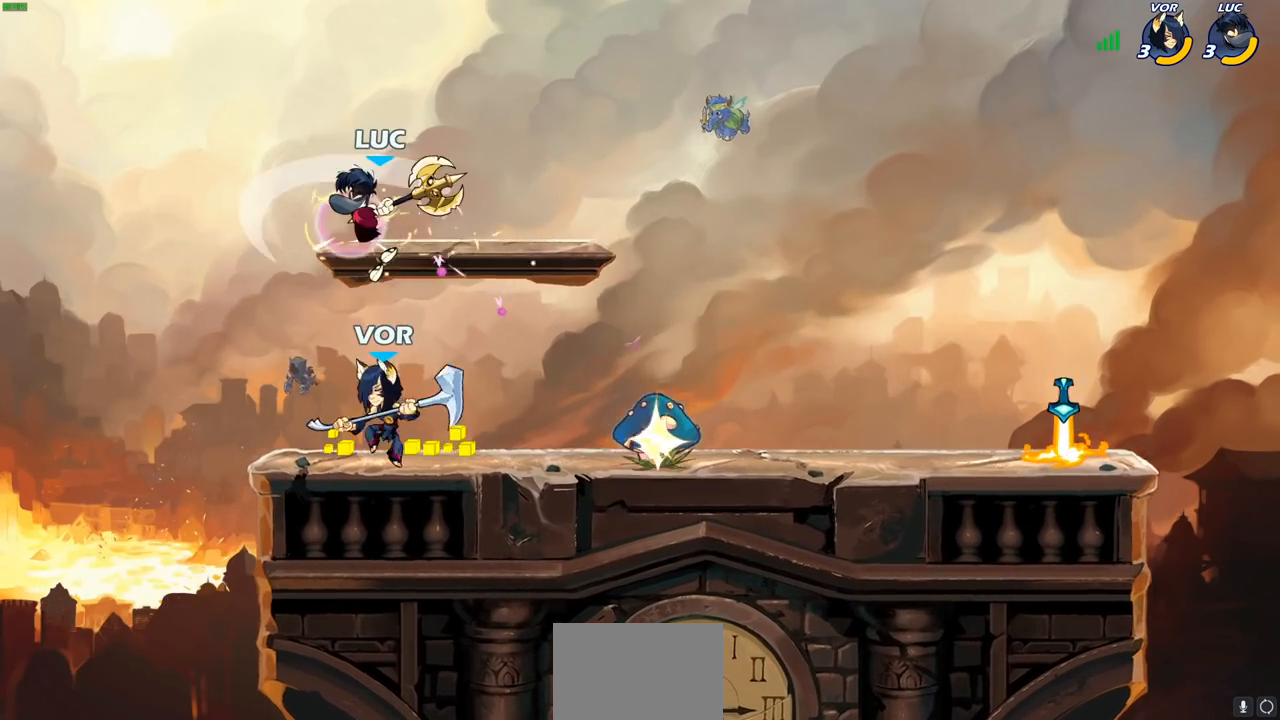
{"buttons": [], "left_stick": "down-right", "right_stick": "center", "events": [[167, "left_stick", "left"], [267, "left_stick", "down"], [383, "left_stick", "down-right"]]}
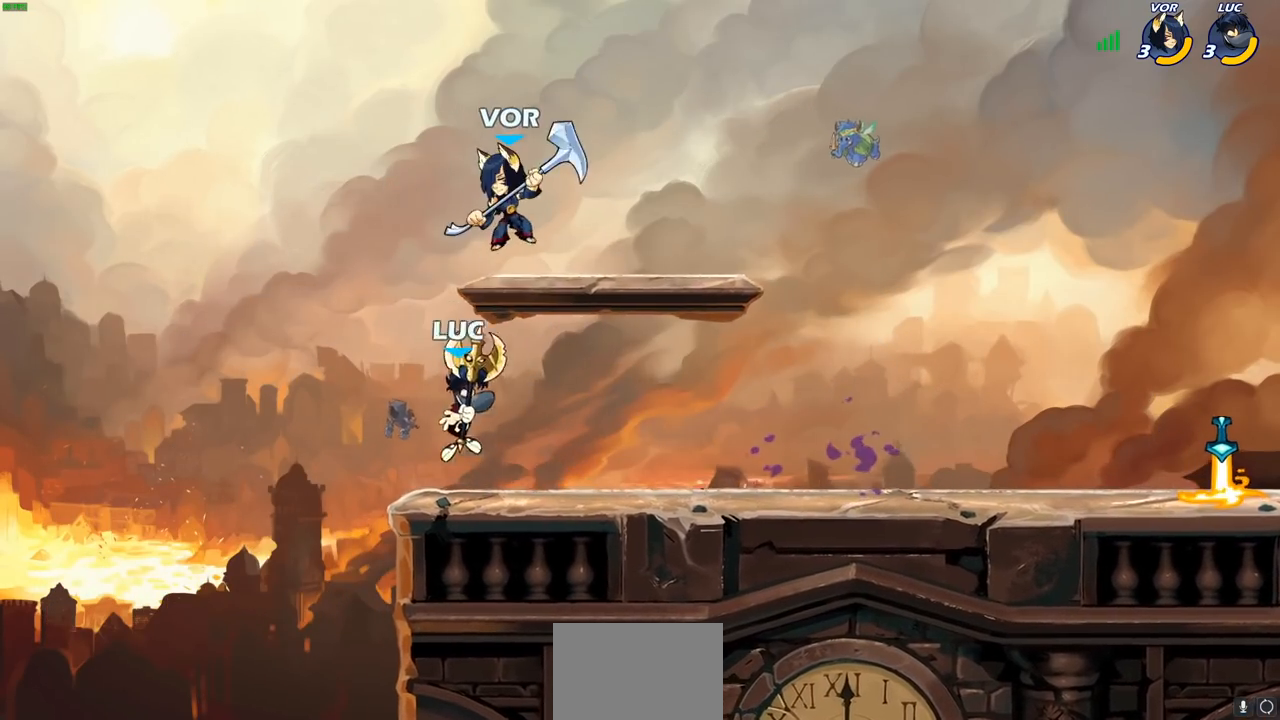
{"buttons": [], "left_stick": "right", "right_stick": "center", "events": [[117, "CROSS", "down"], [117, "left_stick", "up-right"], [167, "SQUARE", "down"], [200, "CROSS", "up"], [217, "SQUARE", "up"], [333, "left_stick", "right"]]}
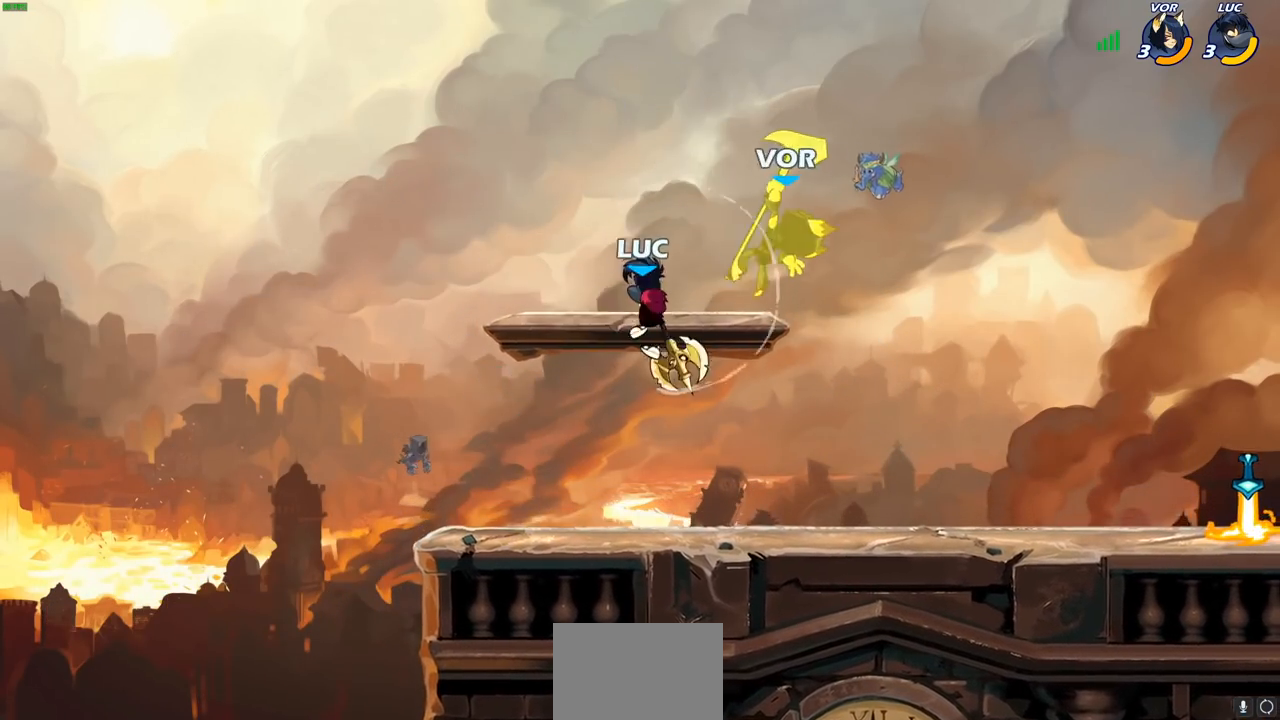
{"buttons": [], "left_stick": "left", "right_stick": "center", "events": [[233, "CROSS", "down"], [283, "SQUARE", "down"], [317, "CROSS", "up"], [350, "SQUARE", "up"], [383, "left_stick", "left"]]}